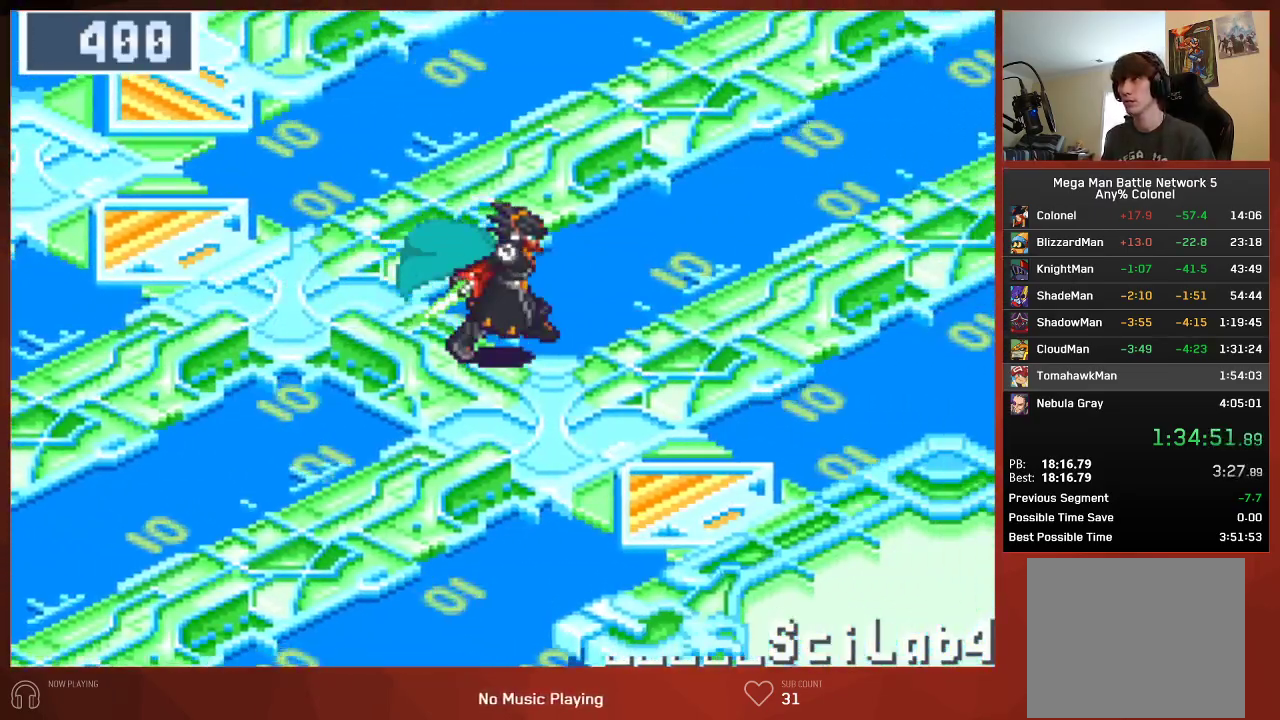
Gameplay with a controller (PlayStation layout); each line is a JSON object with the inputs held at the frame after it. "events" lists button and stick changes between this image and that frame as [ms after this image, input, new state], when the widget could be followed in between.
{"buttons": ["CIRCLE", "DPAD_UP"], "left_stick": "center", "right_stick": "center", "events": [[183, "DPAD_RIGHT", "up"], [183, "DPAD_UP", "down"]]}
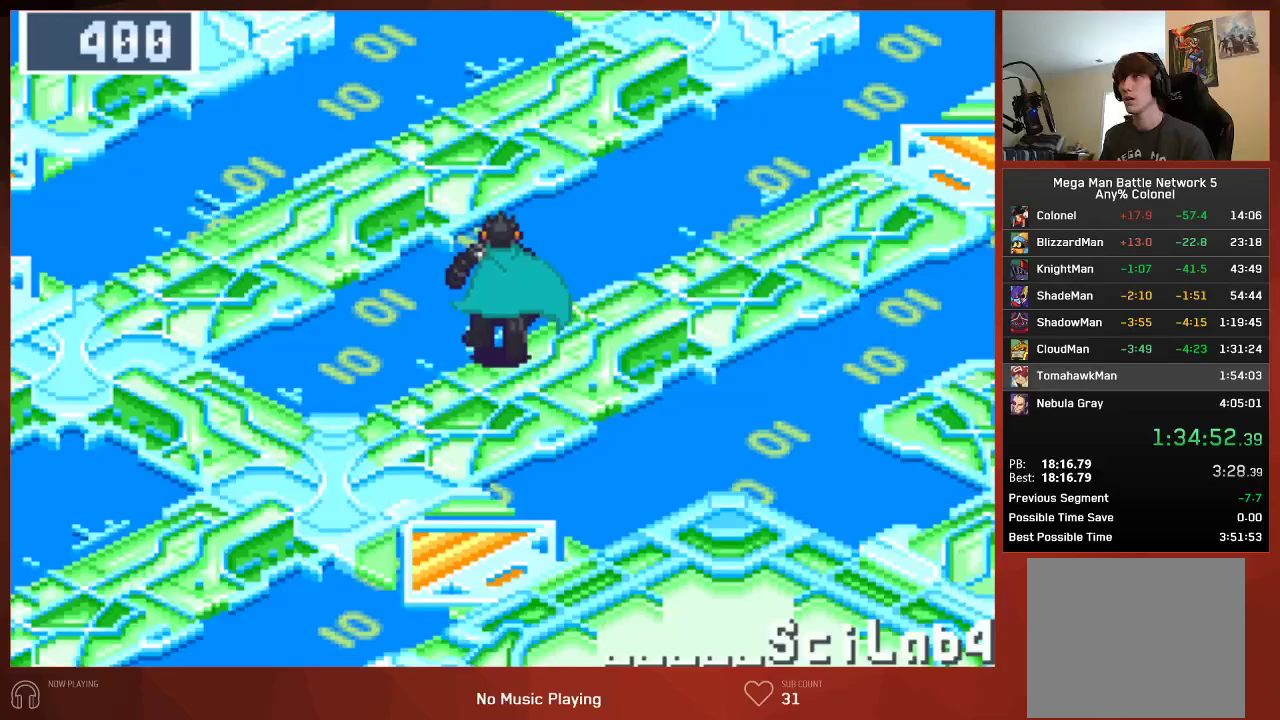
{"buttons": ["CIRCLE", "DPAD_UP"], "left_stick": "center", "right_stick": "center", "events": []}
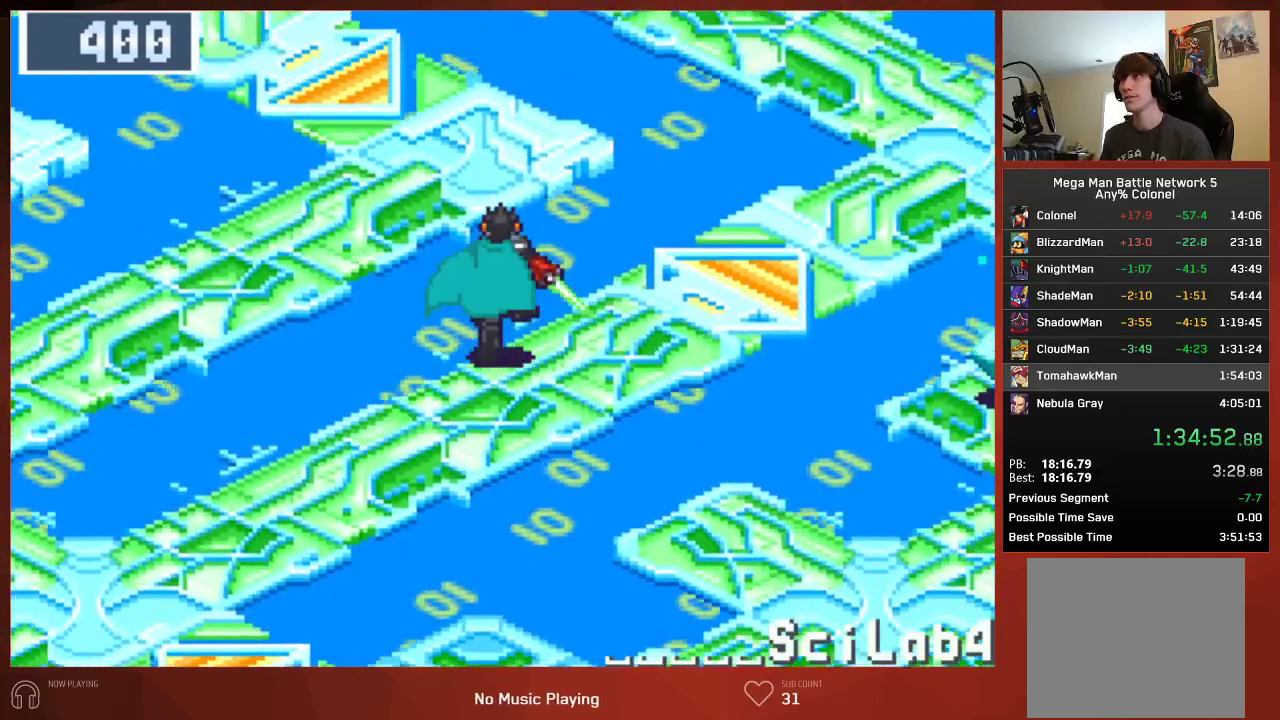
{"buttons": ["CIRCLE", "DPAD_UP"], "left_stick": "center", "right_stick": "center", "events": []}
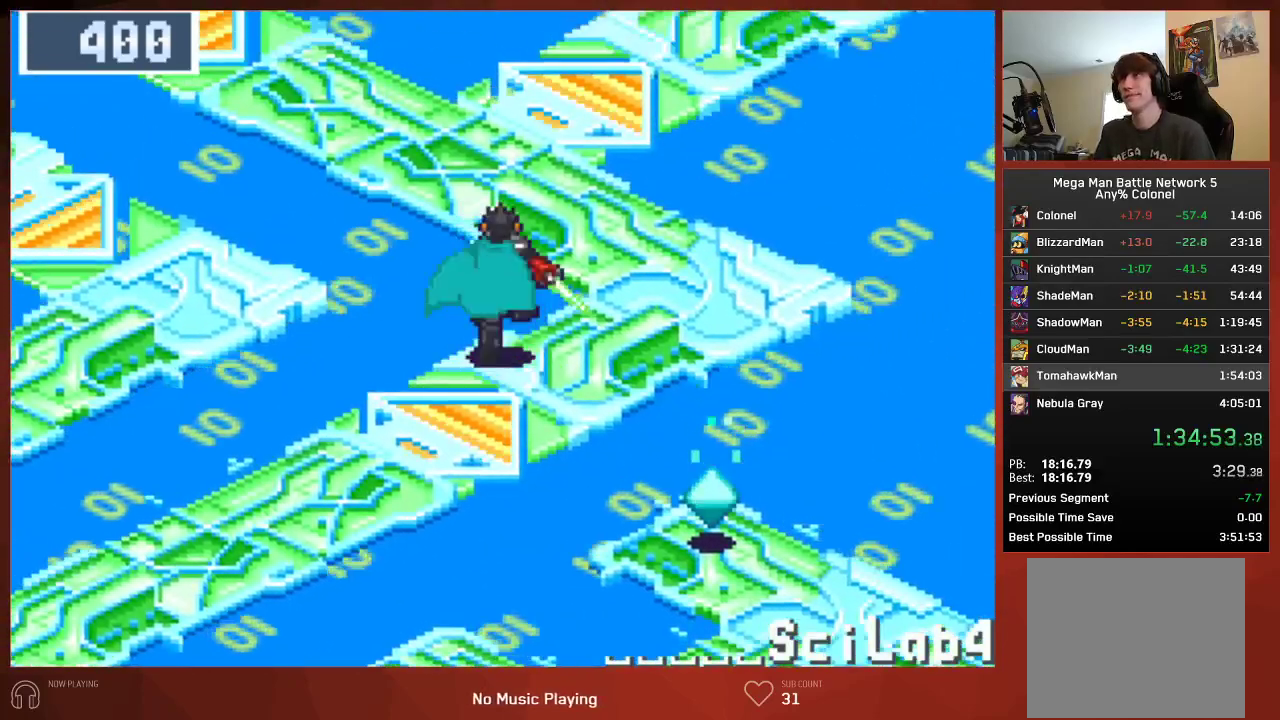
{"buttons": ["CIRCLE", "DPAD_UP"], "left_stick": "center", "right_stick": "center", "events": []}
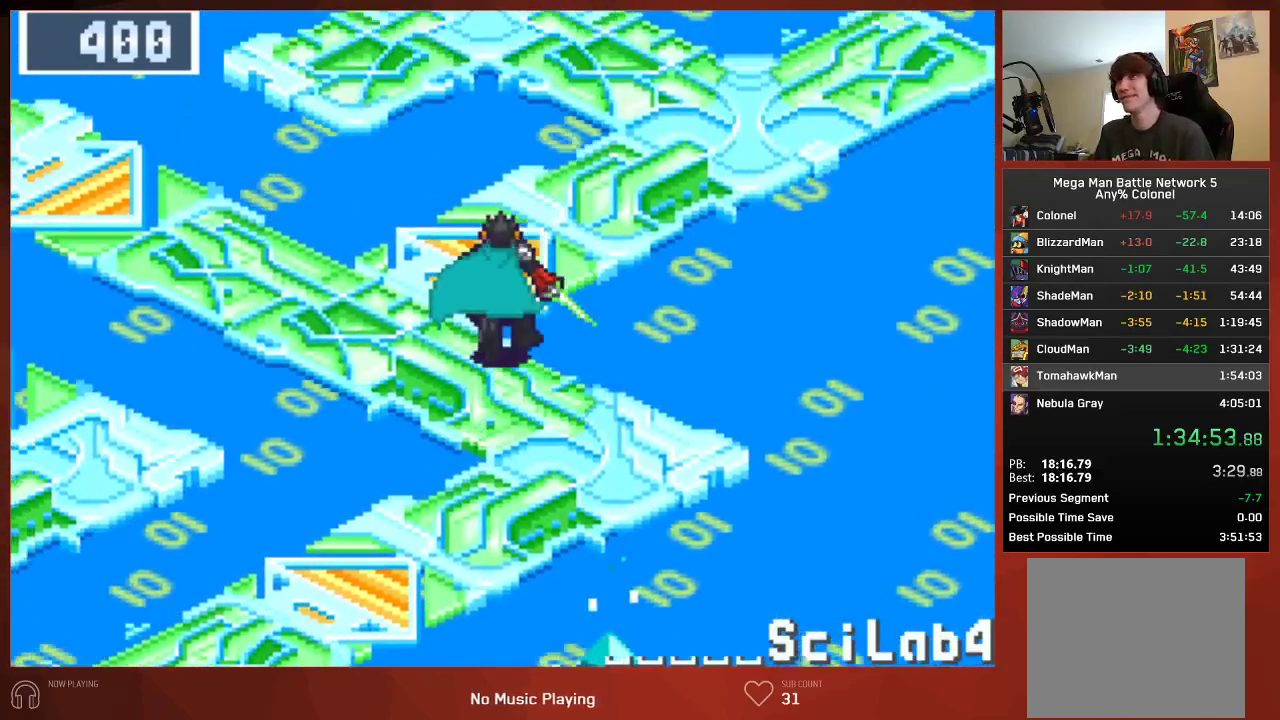
{"buttons": ["CIRCLE", "DPAD_UP"], "left_stick": "center", "right_stick": "center", "events": []}
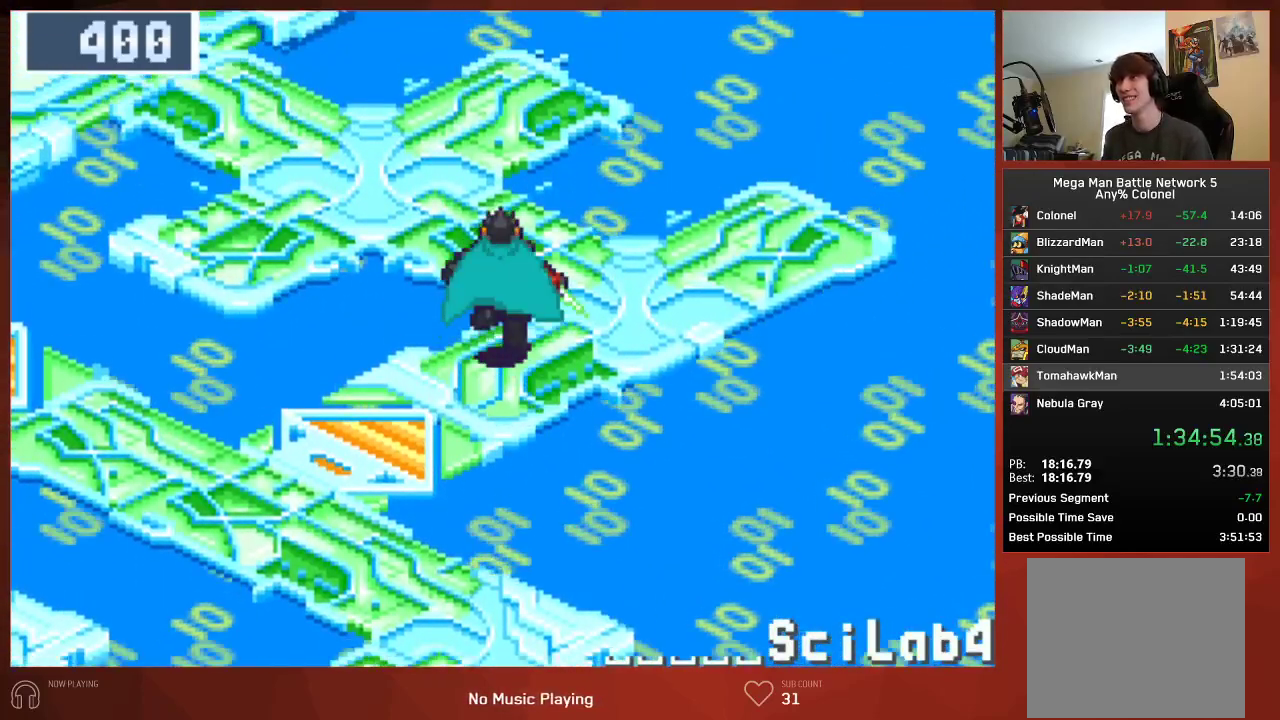
{"buttons": ["CIRCLE", "DPAD_UP", "DPAD_LEFT"], "left_stick": "center", "right_stick": "center", "events": [[200, "DPAD_LEFT", "down"]]}
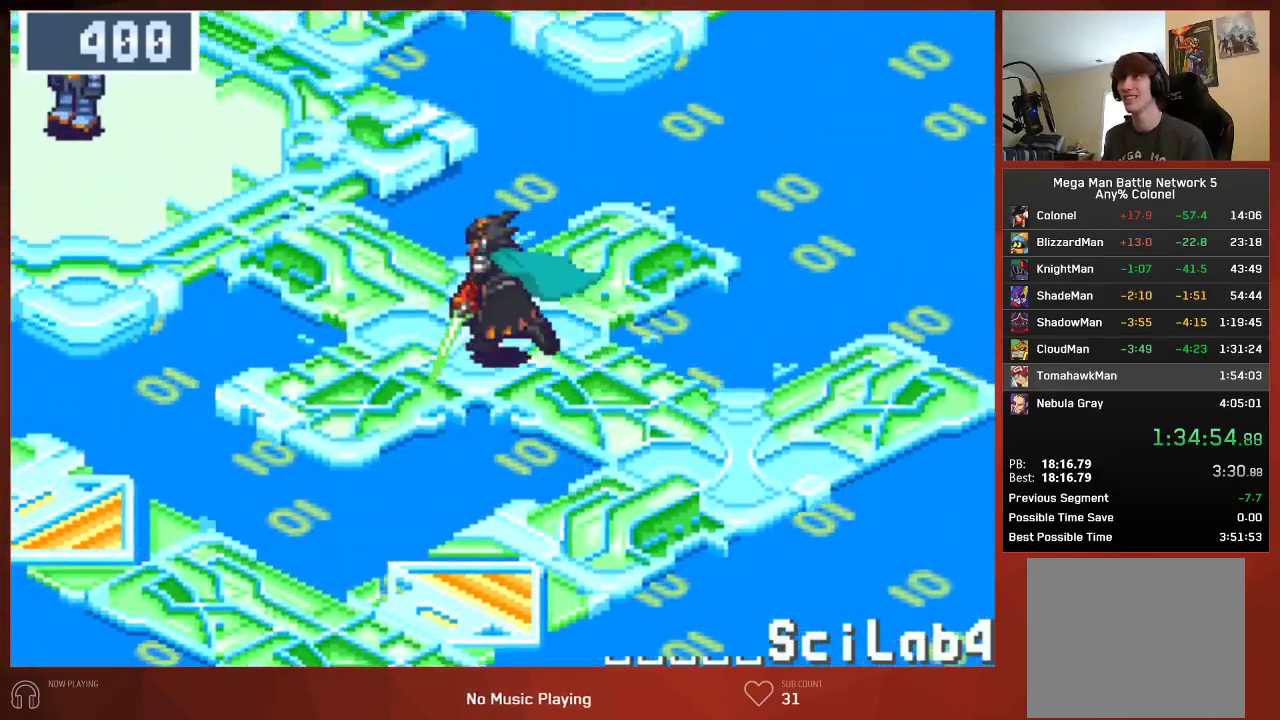
{"buttons": ["CIRCLE", "DPAD_UP", "DPAD_LEFT"], "left_stick": "center", "right_stick": "center", "events": []}
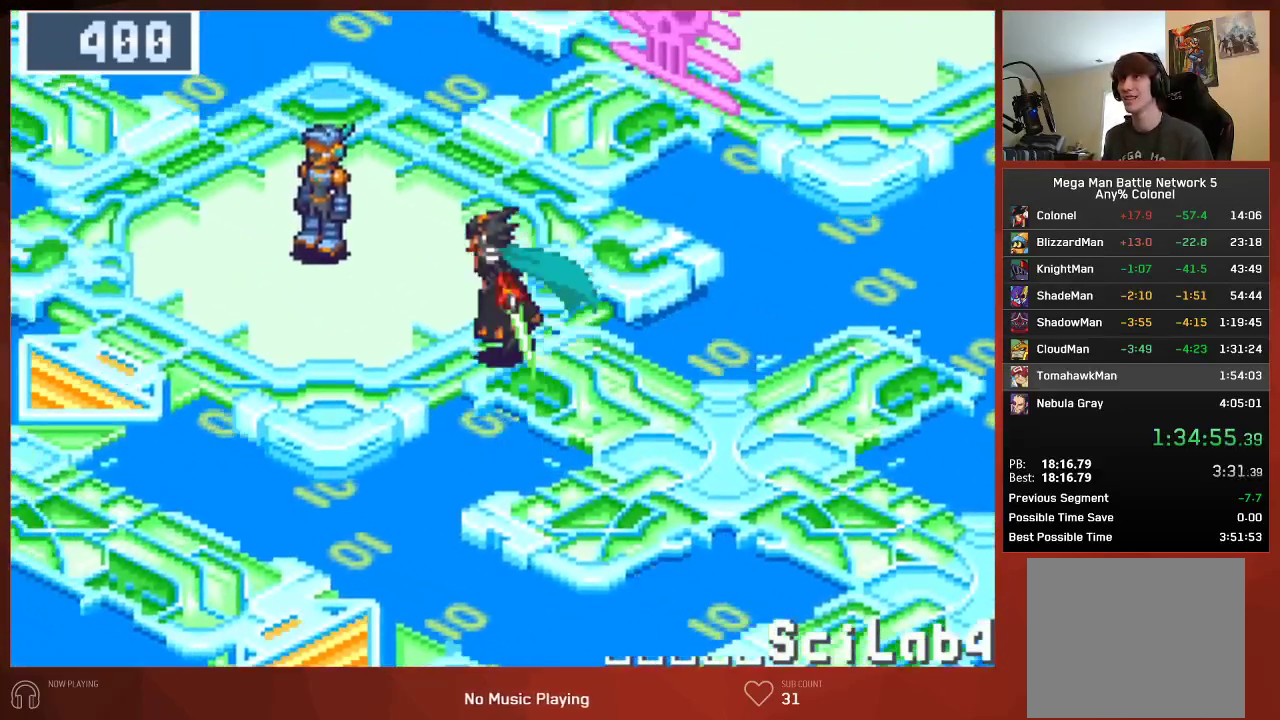
{"buttons": ["CIRCLE"], "left_stick": "center", "right_stick": "center", "events": [[333, "DPAD_UP", "up"], [350, "DPAD_LEFT", "up"]]}
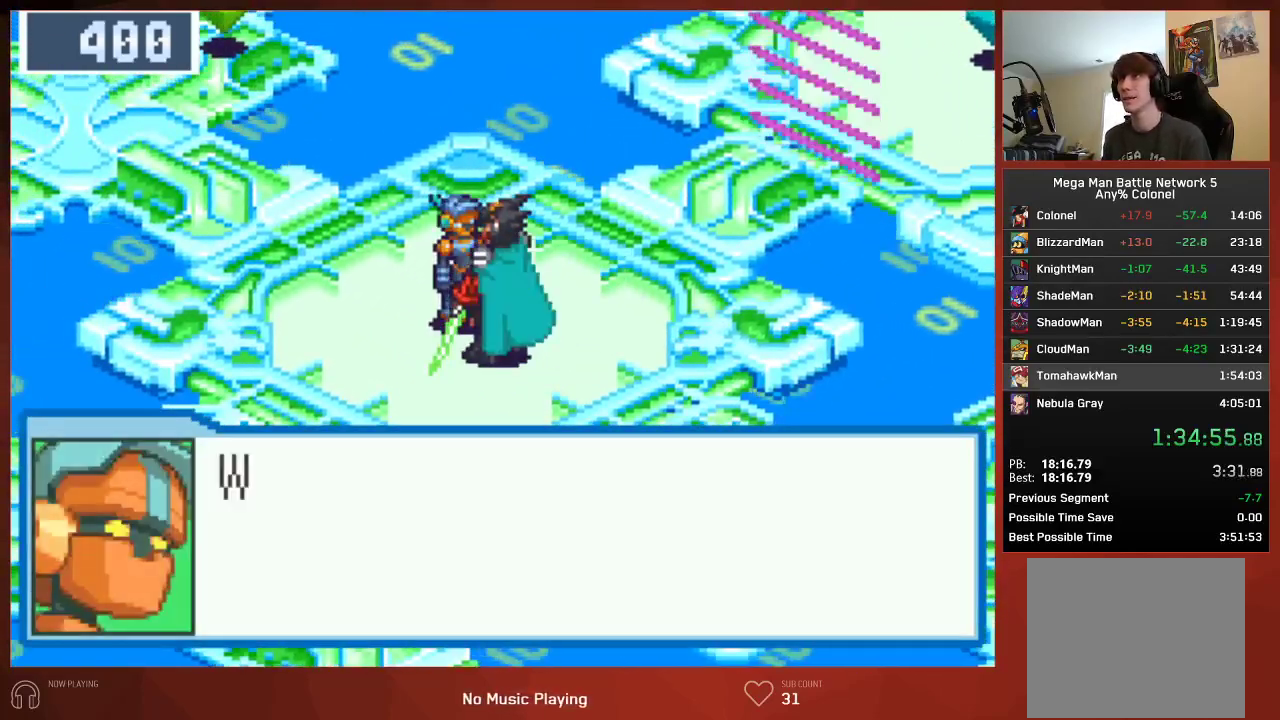
{"buttons": ["CIRCLE"], "left_stick": "center", "right_stick": "center", "events": []}
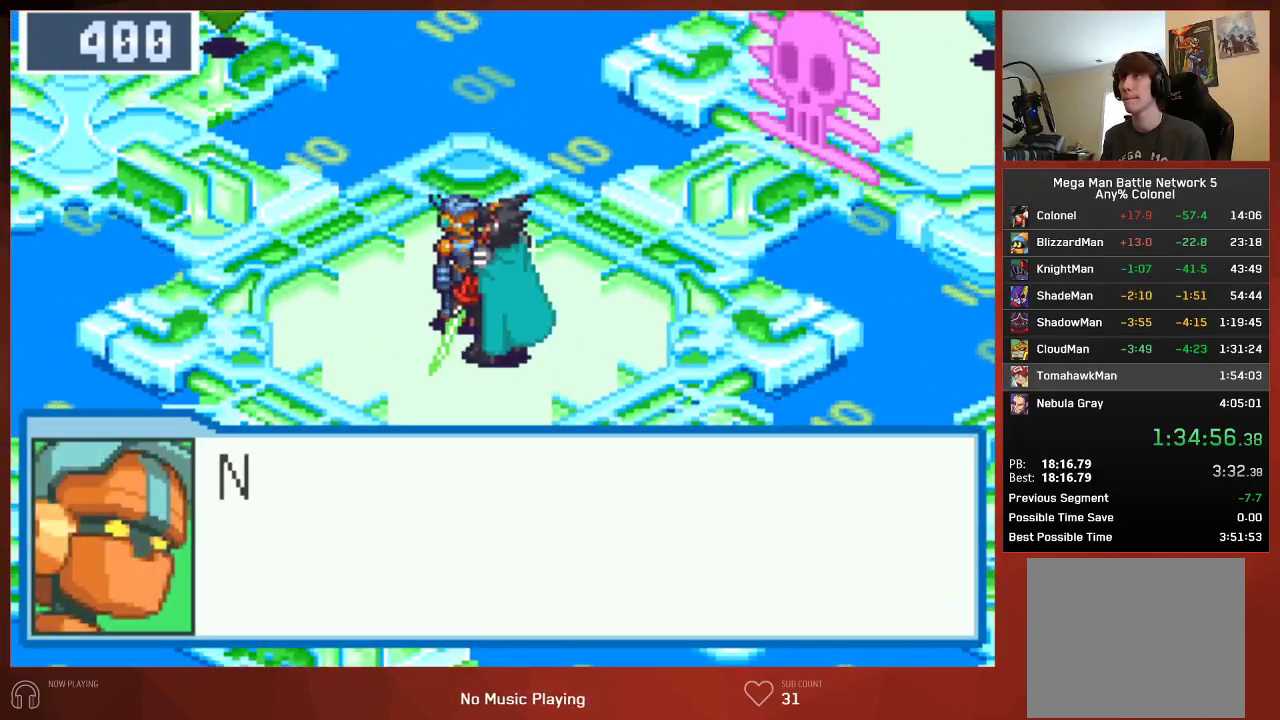
{"buttons": ["CROSS", "CIRCLE"], "left_stick": "center", "right_stick": "center"}
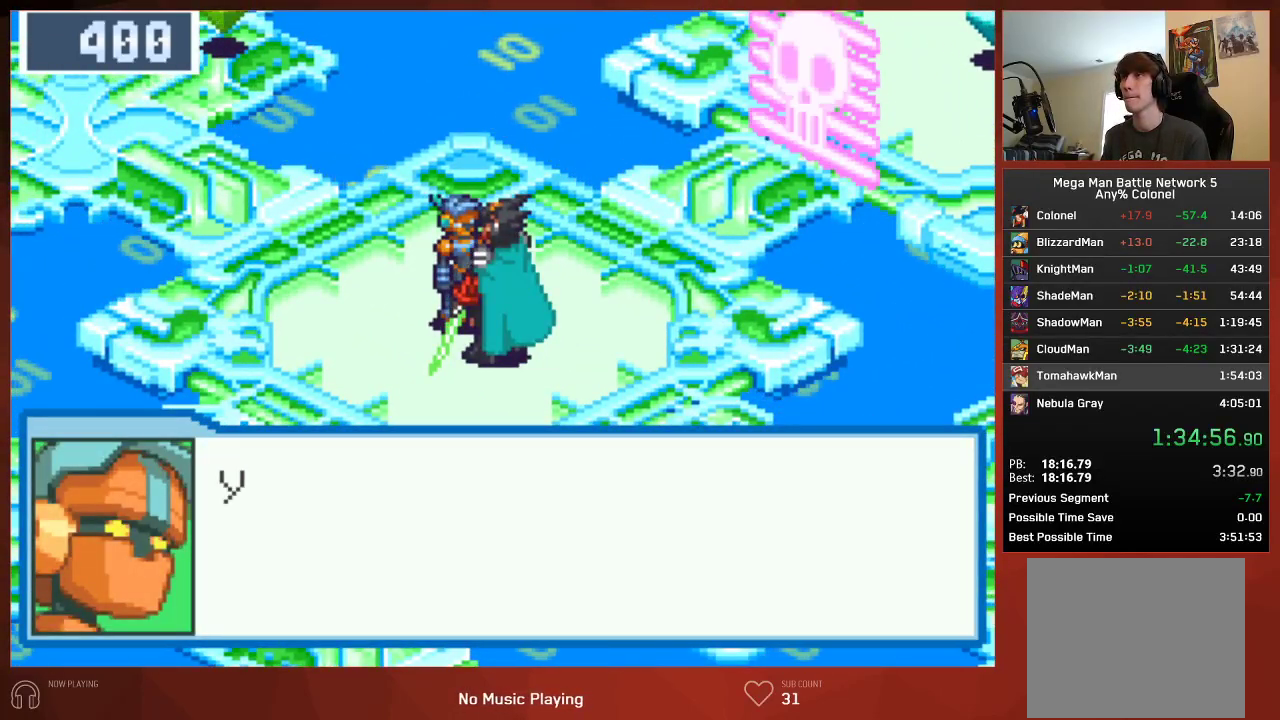
{"buttons": ["CIRCLE"], "left_stick": "center", "right_stick": "center"}
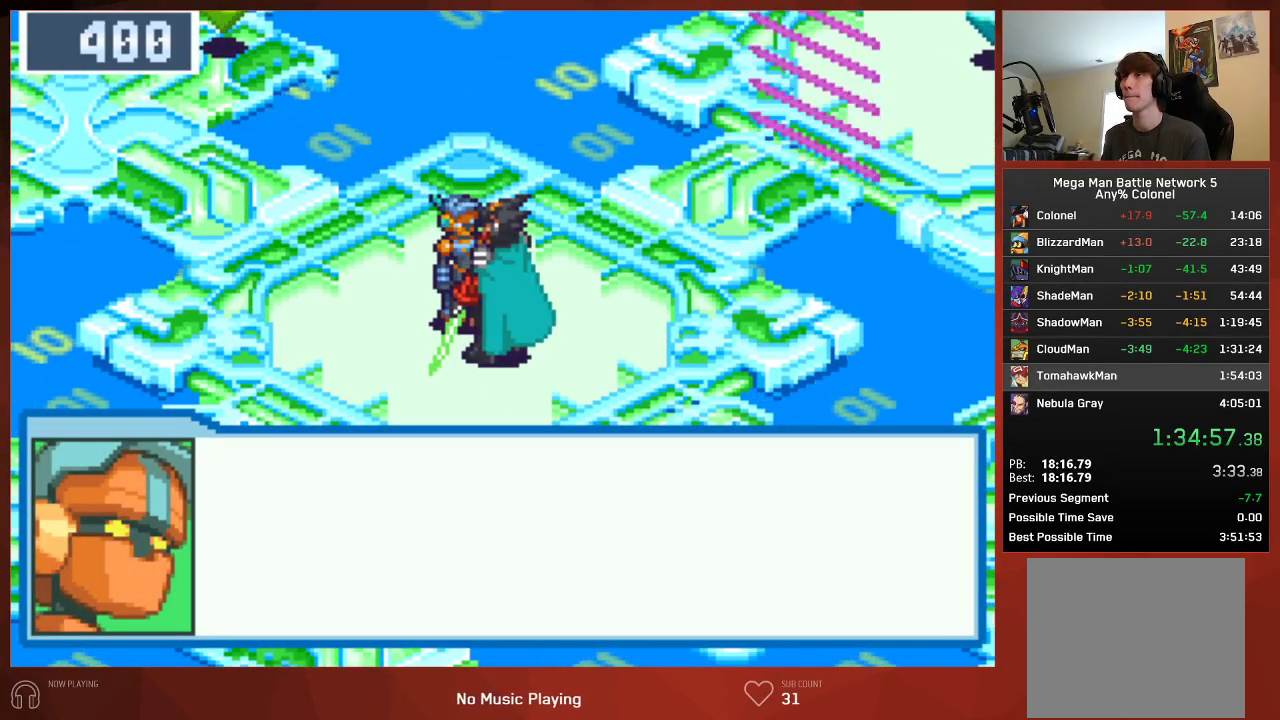
{"buttons": ["CIRCLE"], "left_stick": "center", "right_stick": "center", "events": []}
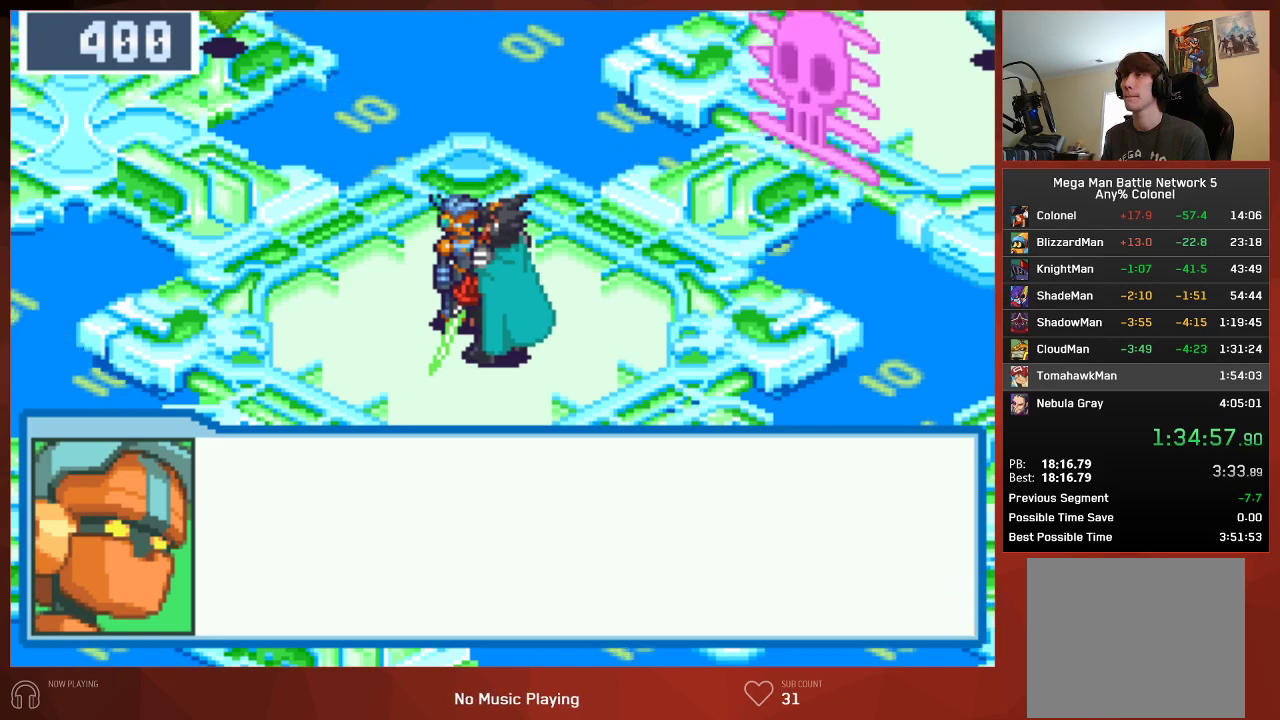
{"buttons": ["CIRCLE"], "left_stick": "center", "right_stick": "center", "events": []}
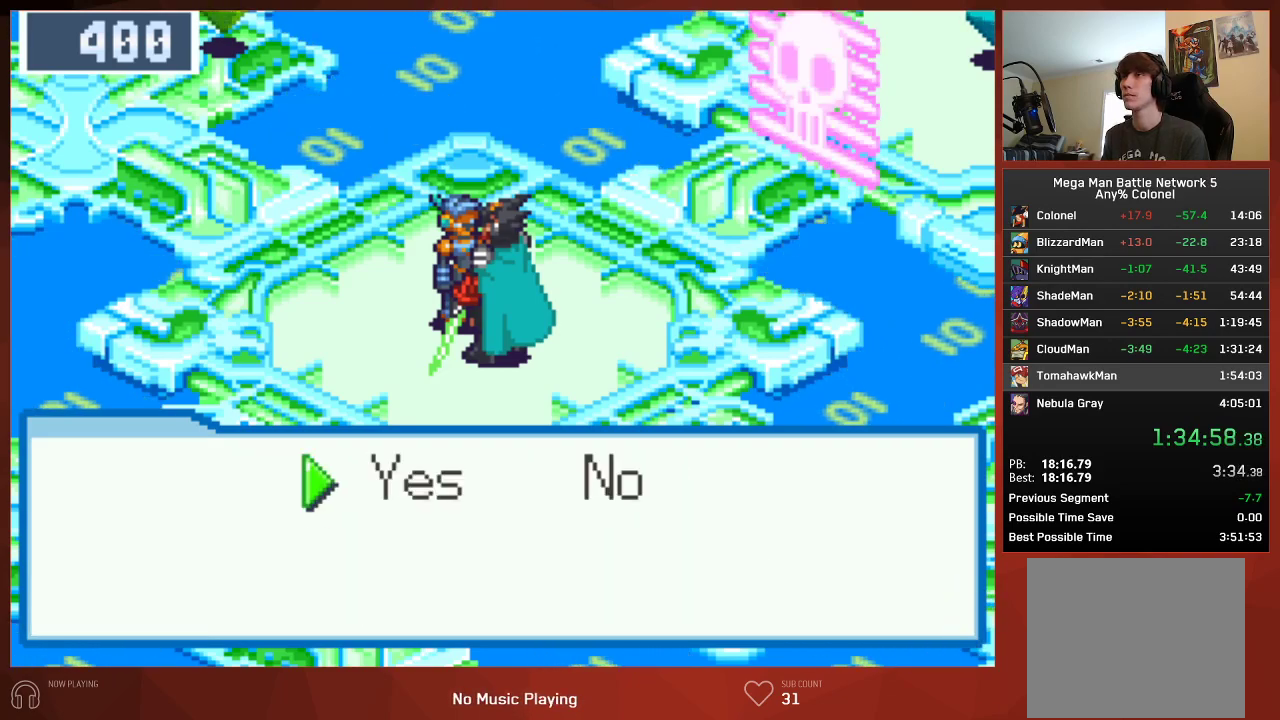
{"buttons": ["CIRCLE"], "left_stick": "center", "right_stick": "center", "events": []}
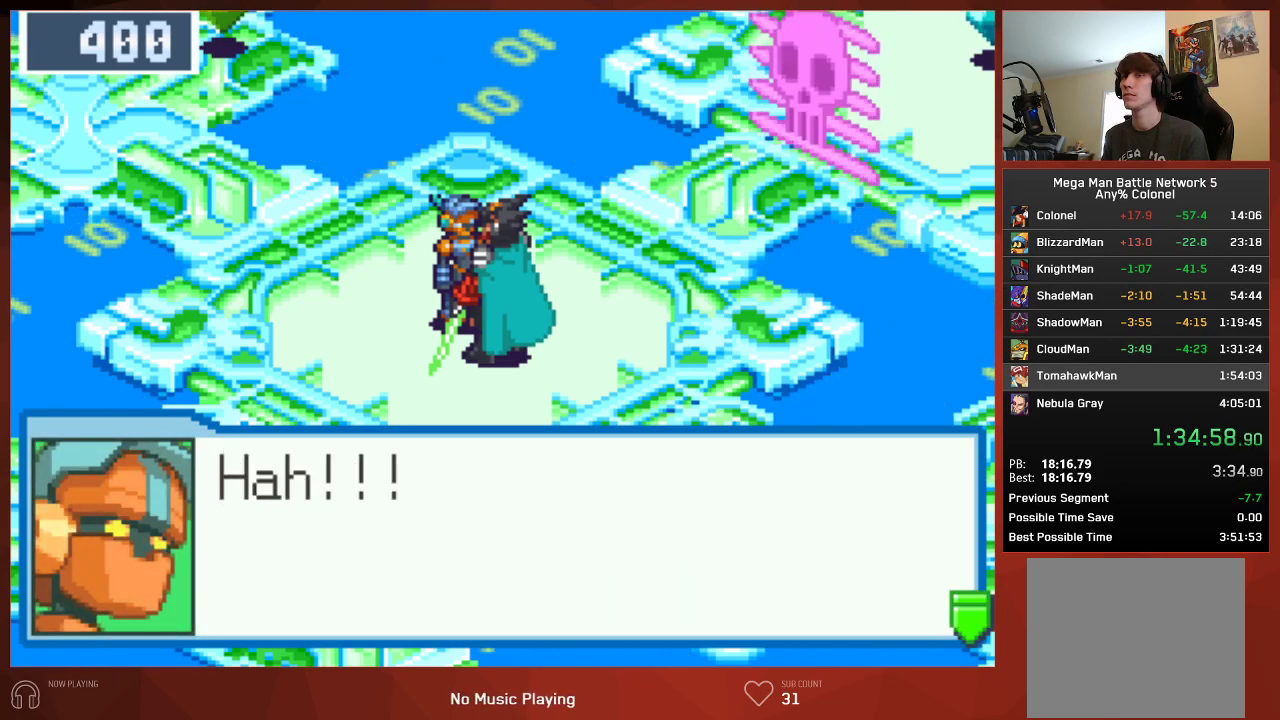
{"buttons": ["CIRCLE"], "left_stick": "center", "right_stick": "center", "events": []}
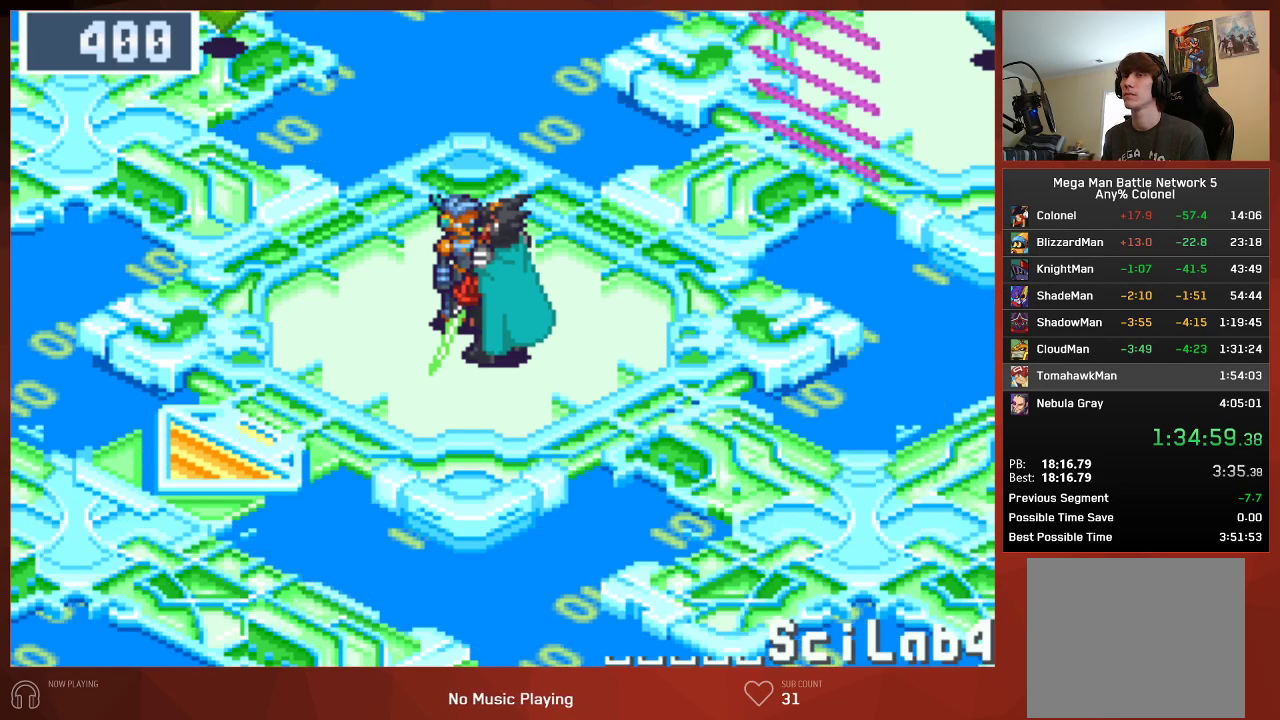
{"buttons": ["CIRCLE"], "left_stick": "center", "right_stick": "center", "events": []}
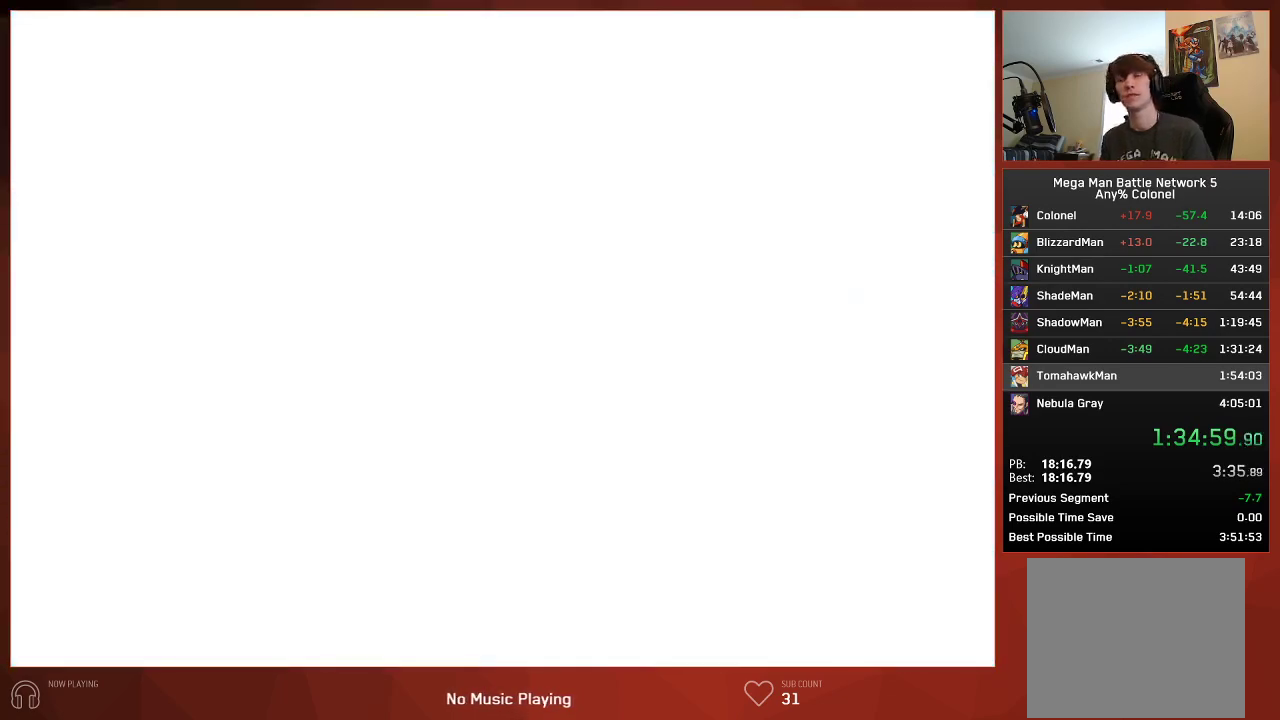
{"buttons": ["CIRCLE"], "left_stick": "center", "right_stick": "center", "events": []}
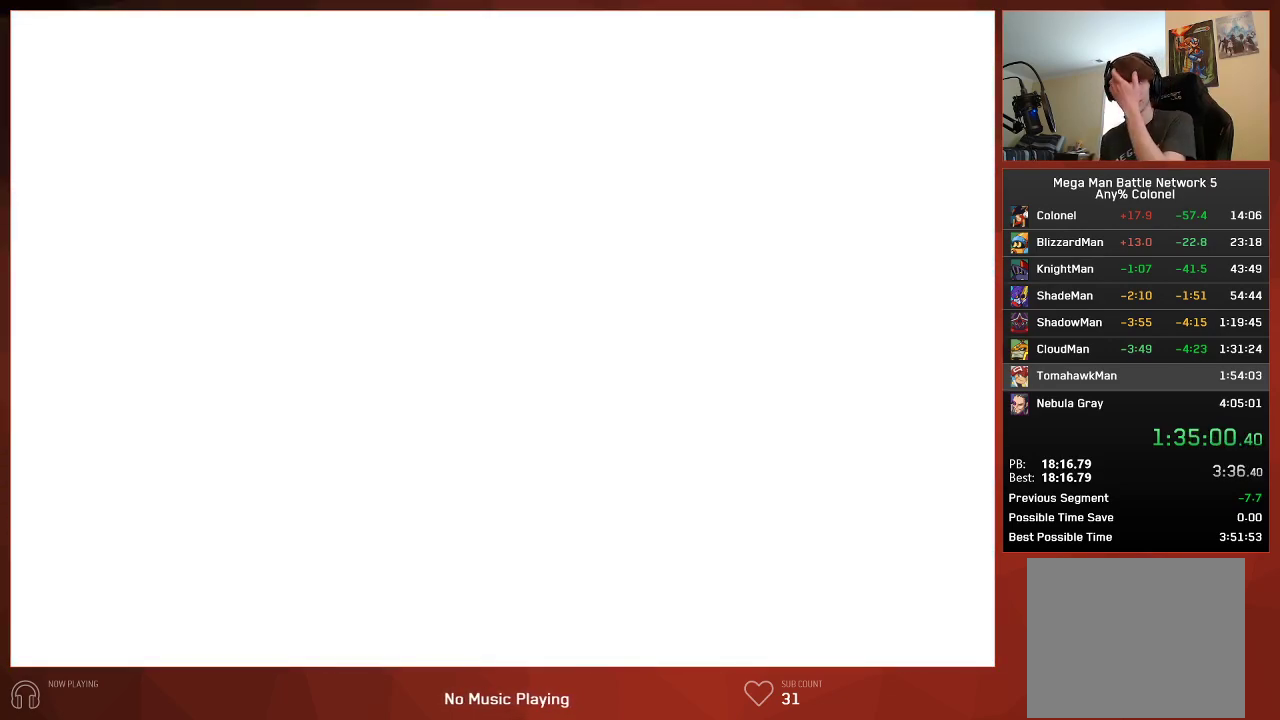
{"buttons": ["CIRCLE"], "left_stick": "center", "right_stick": "center", "events": []}
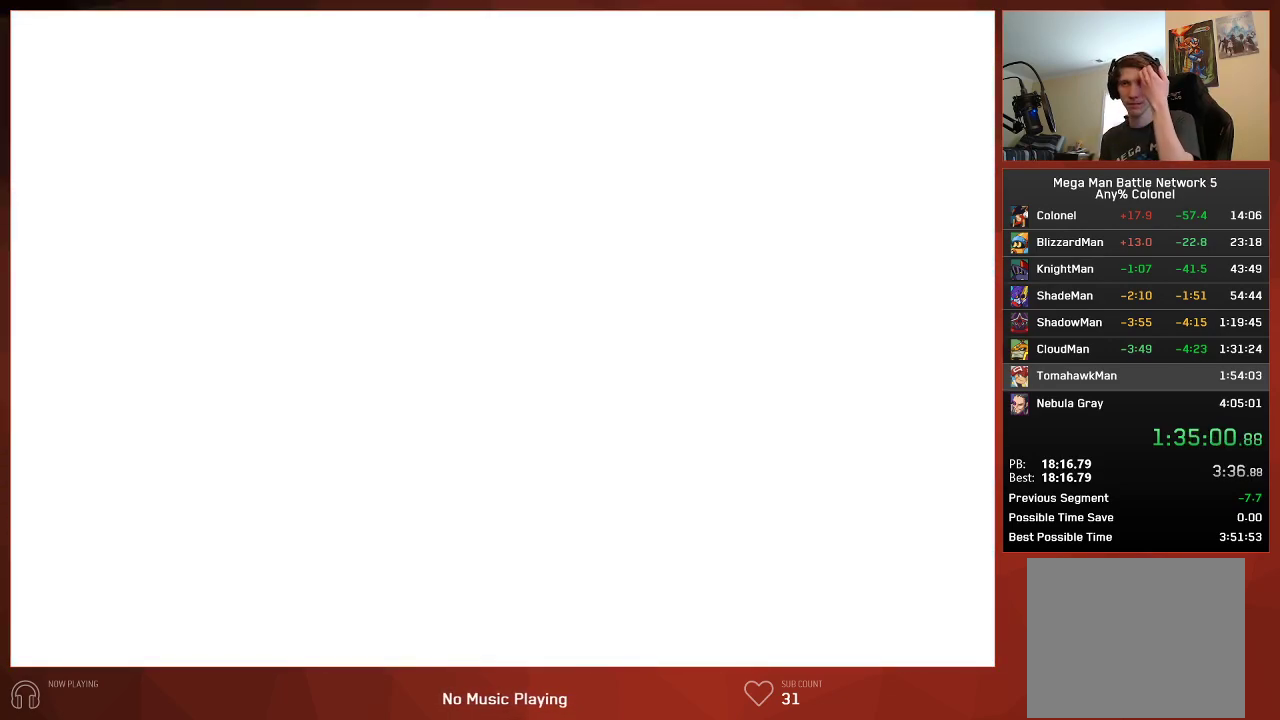
{"buttons": ["CIRCLE"], "left_stick": "center", "right_stick": "center", "events": []}
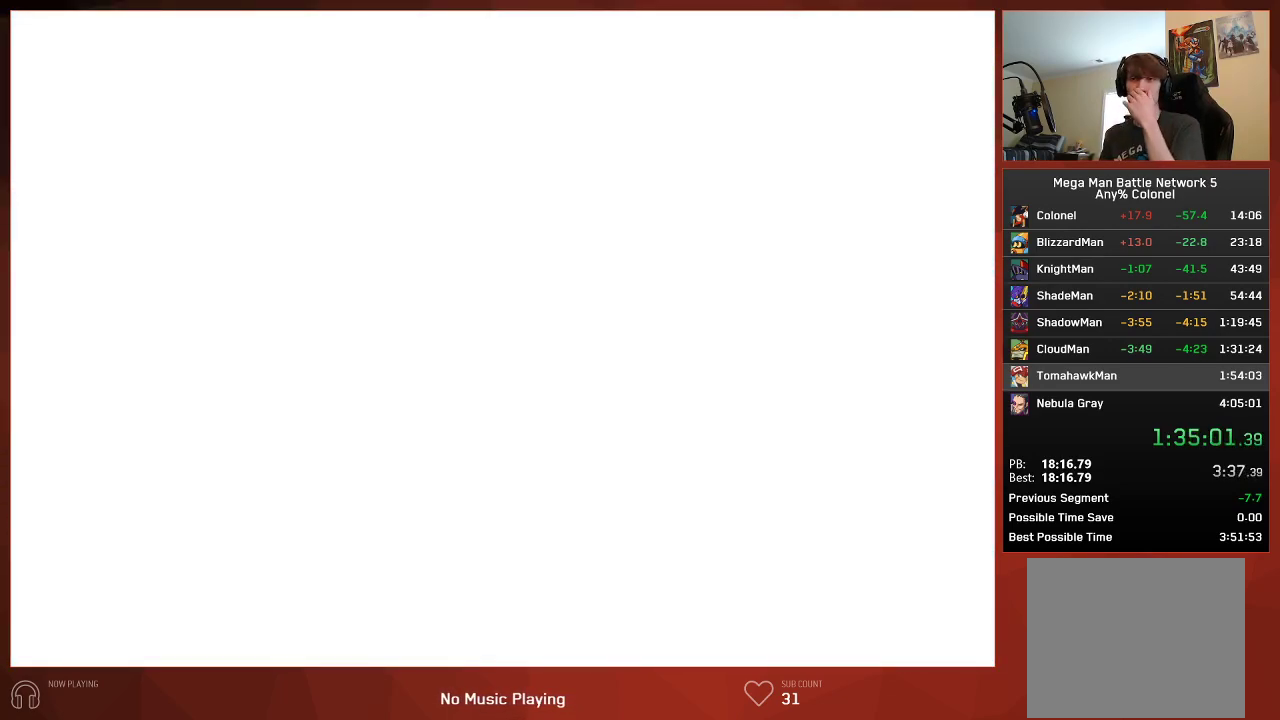
{"buttons": ["CIRCLE"], "left_stick": "center", "right_stick": "center", "events": []}
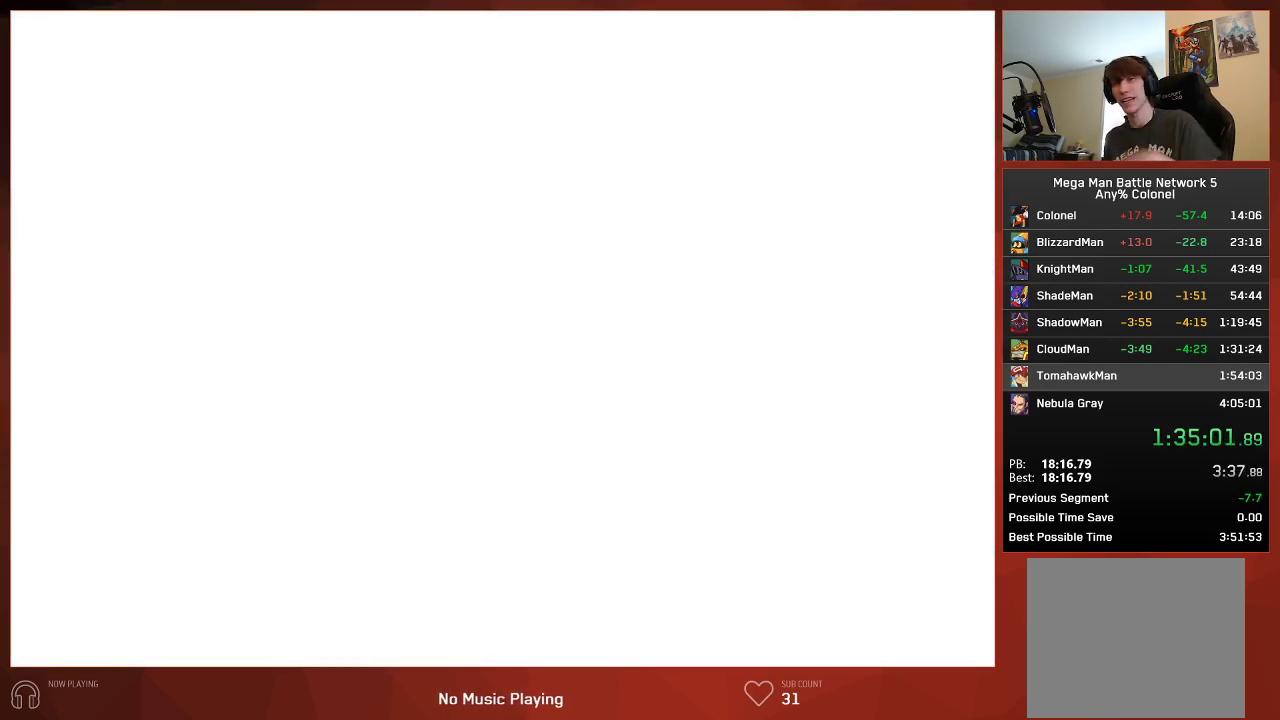
{"buttons": ["CIRCLE"], "left_stick": "center", "right_stick": "center", "events": []}
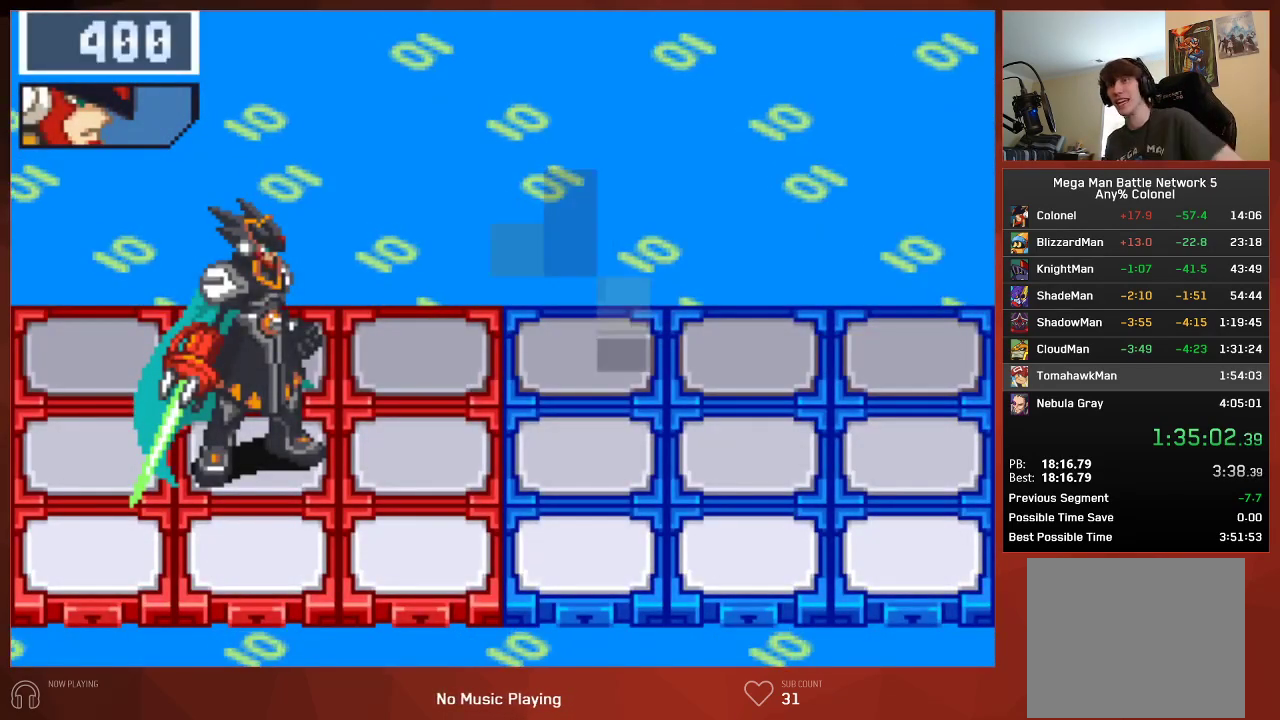
{"buttons": ["CIRCLE"], "left_stick": "center", "right_stick": "center", "events": []}
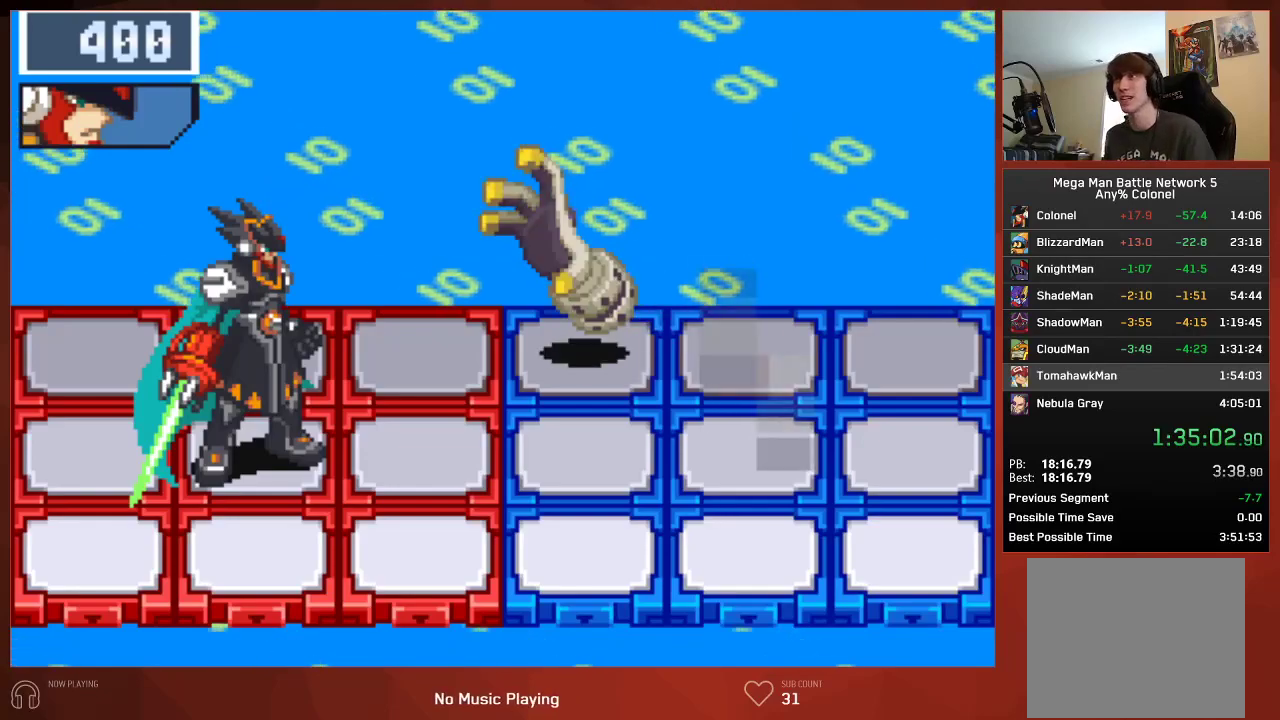
{"buttons": ["CIRCLE"], "left_stick": "center", "right_stick": "center", "events": []}
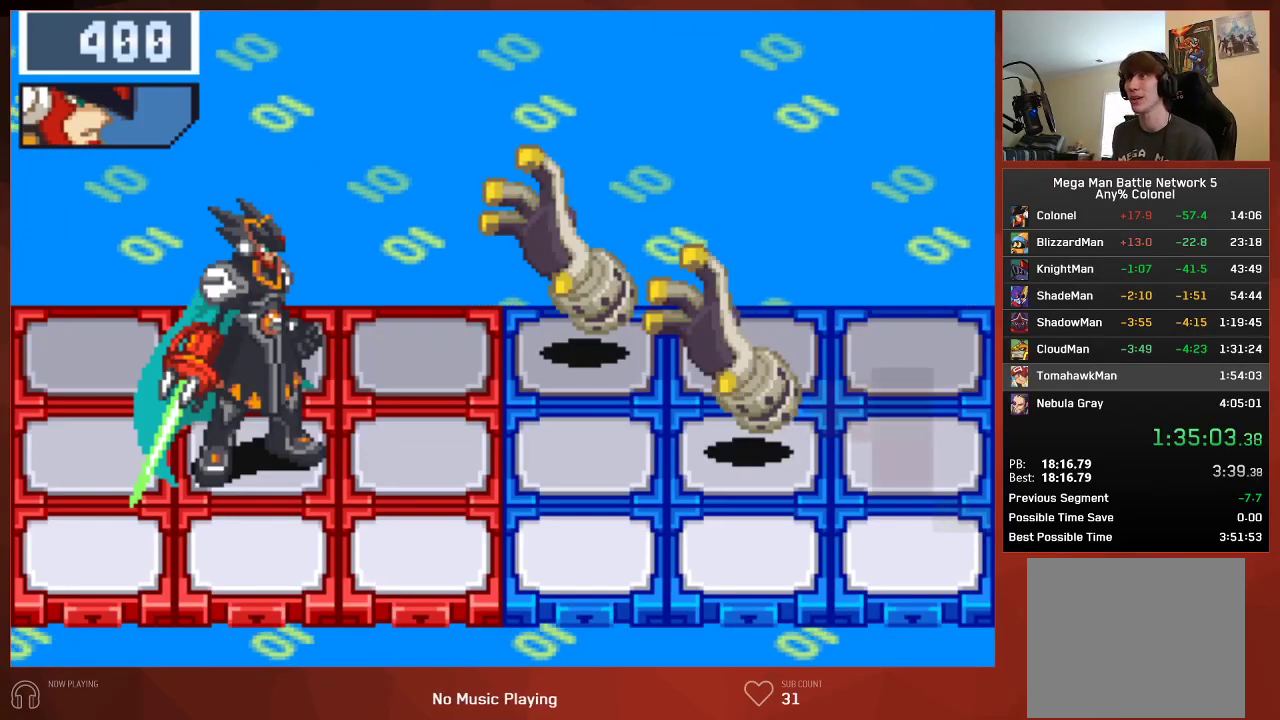
{"buttons": ["CIRCLE"], "left_stick": "center", "right_stick": "center", "events": []}
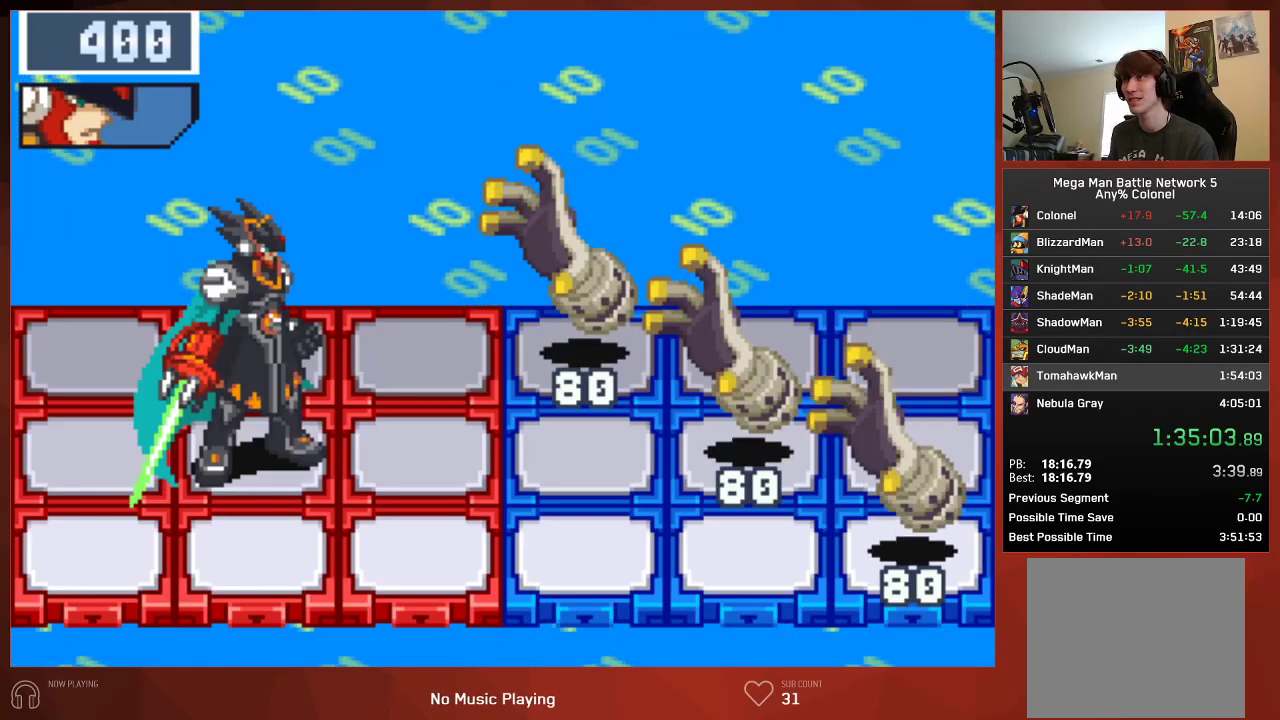
{"buttons": [], "left_stick": "center", "right_stick": "center", "events": [[400, "CIRCLE", "up"]]}
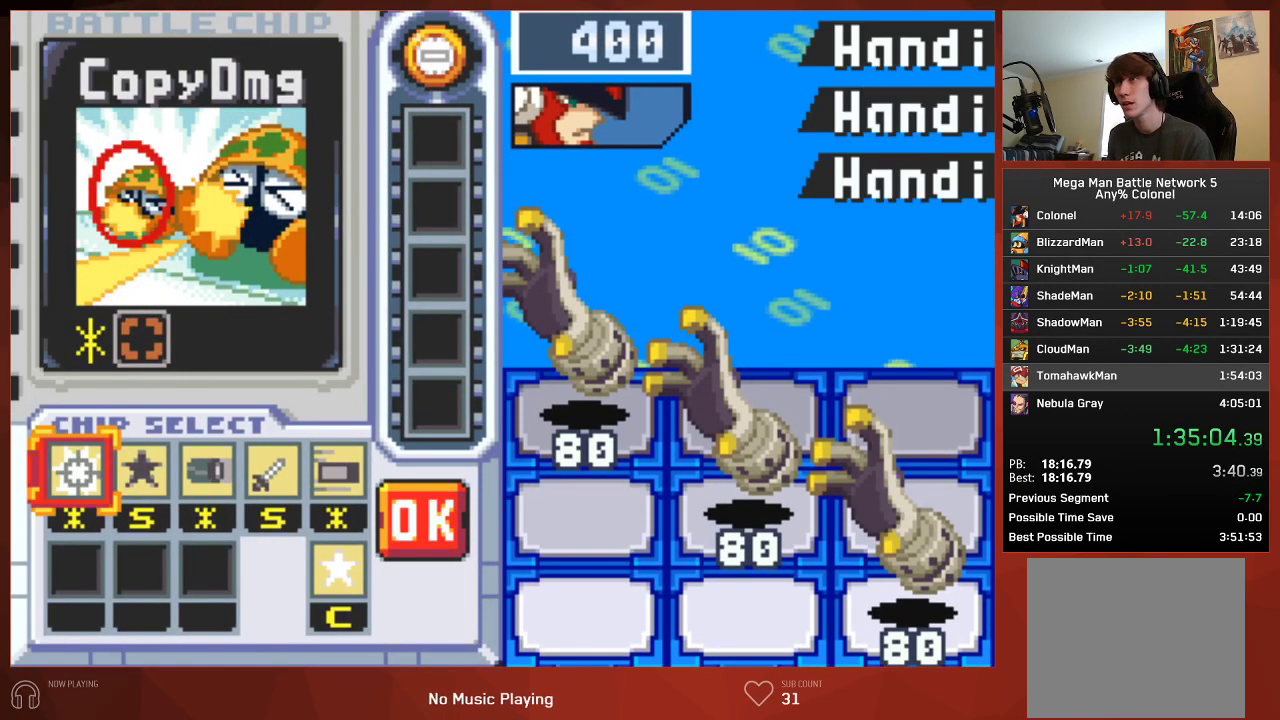
{"buttons": [], "left_stick": "center", "right_stick": "center", "events": []}
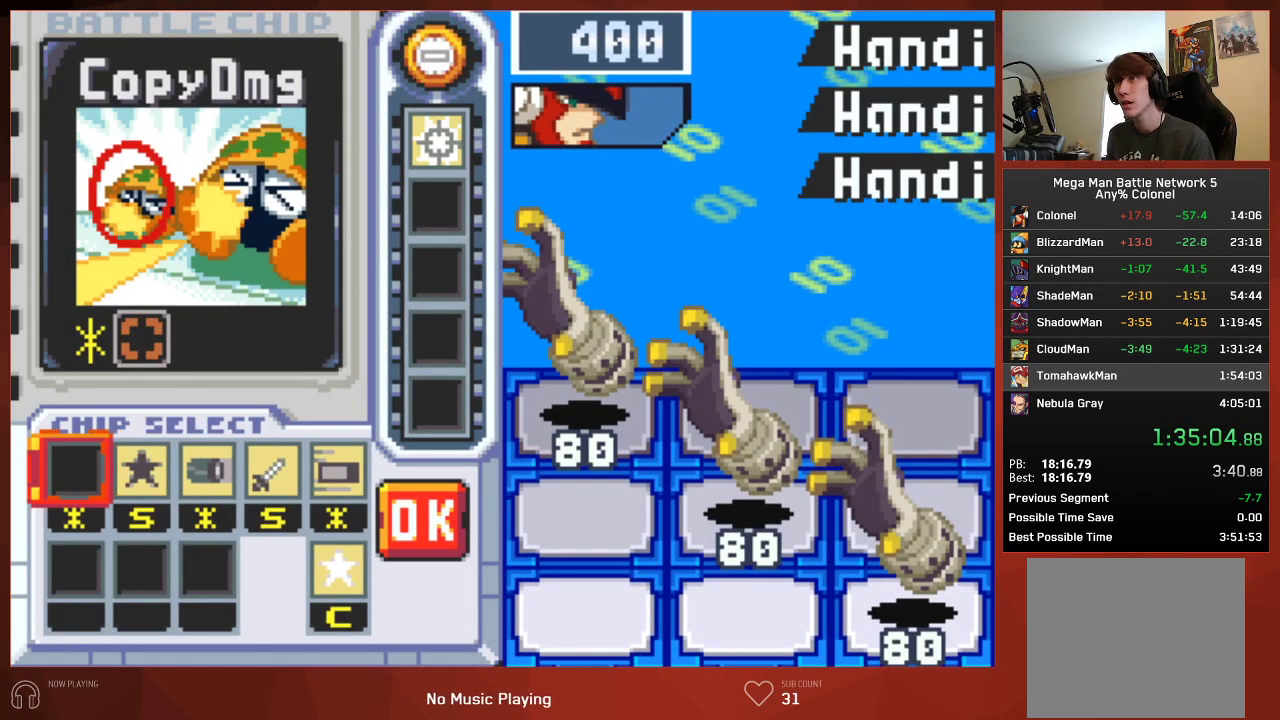
{"buttons": [], "left_stick": "center", "right_stick": "center", "events": [[183, "DPAD_RIGHT", "down"], [283, "DPAD_RIGHT", "up"]]}
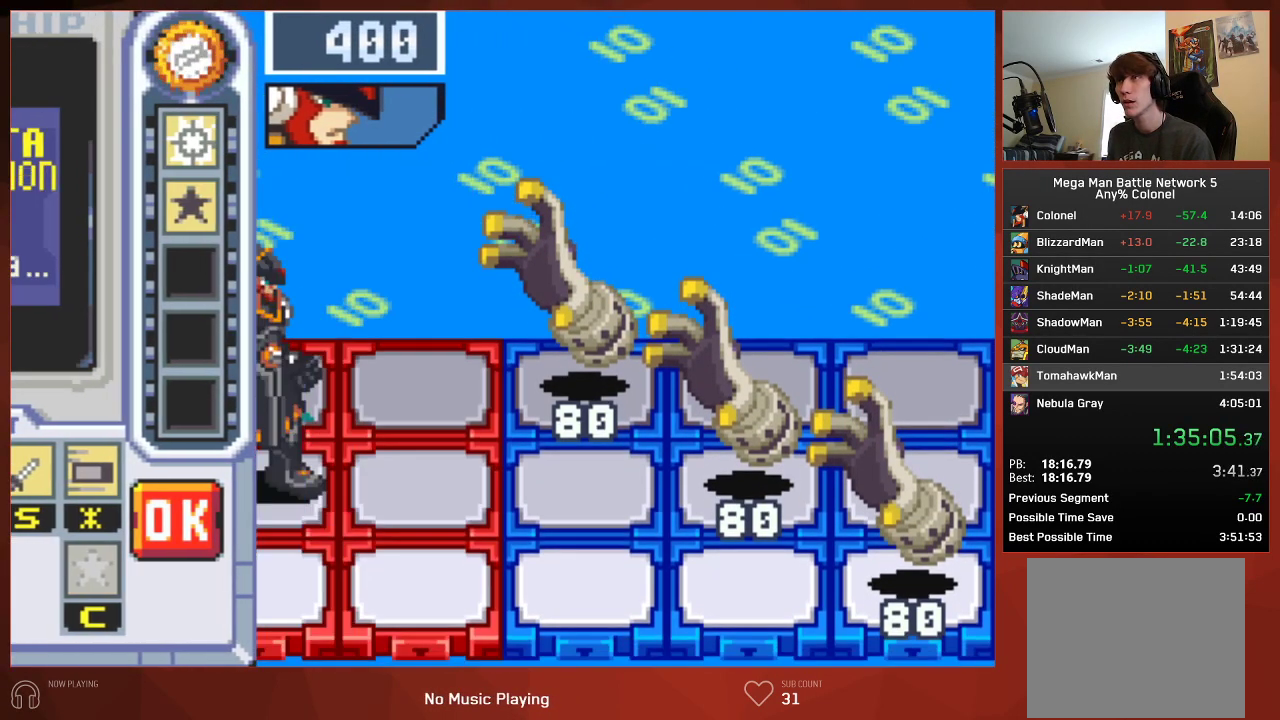
{"buttons": ["CIRCLE"], "left_stick": "center", "right_stick": "center", "events": [[217, "CIRCLE", "down"]]}
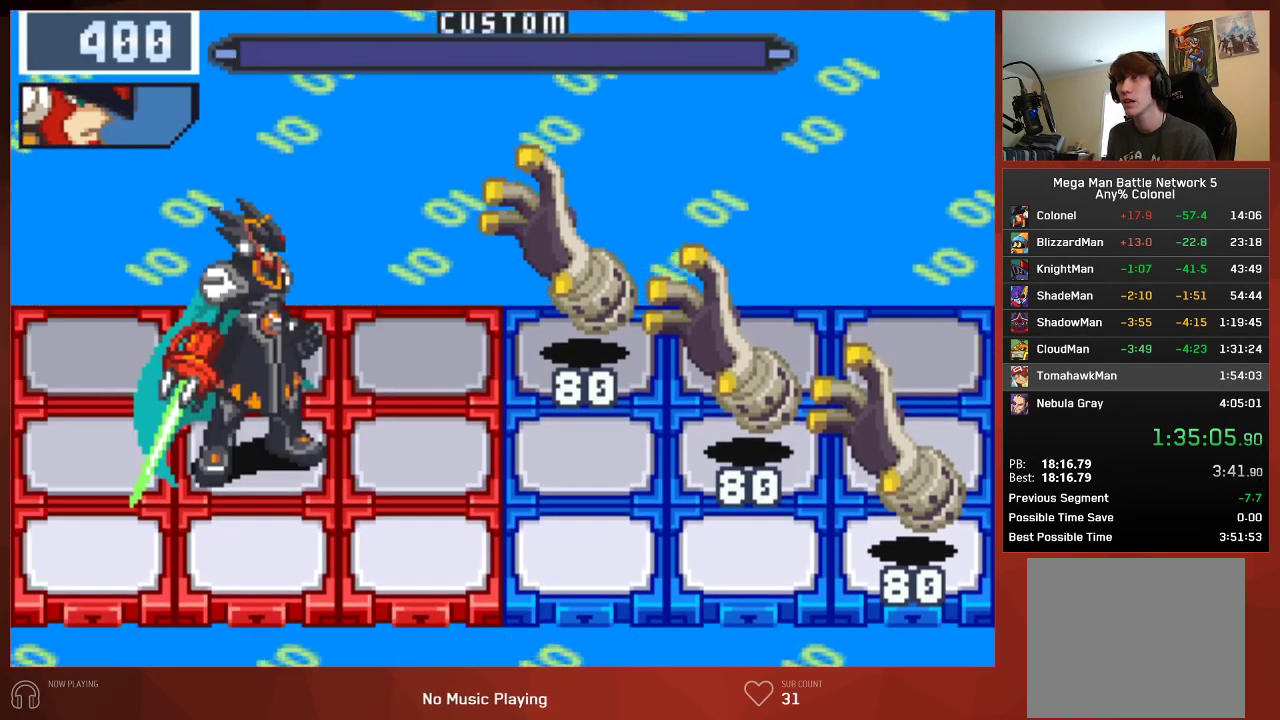
{"buttons": ["CIRCLE", "DPAD_DOWN"], "left_stick": "center", "right_stick": "center", "events": [[17, "DPAD_DOWN", "down"]]}